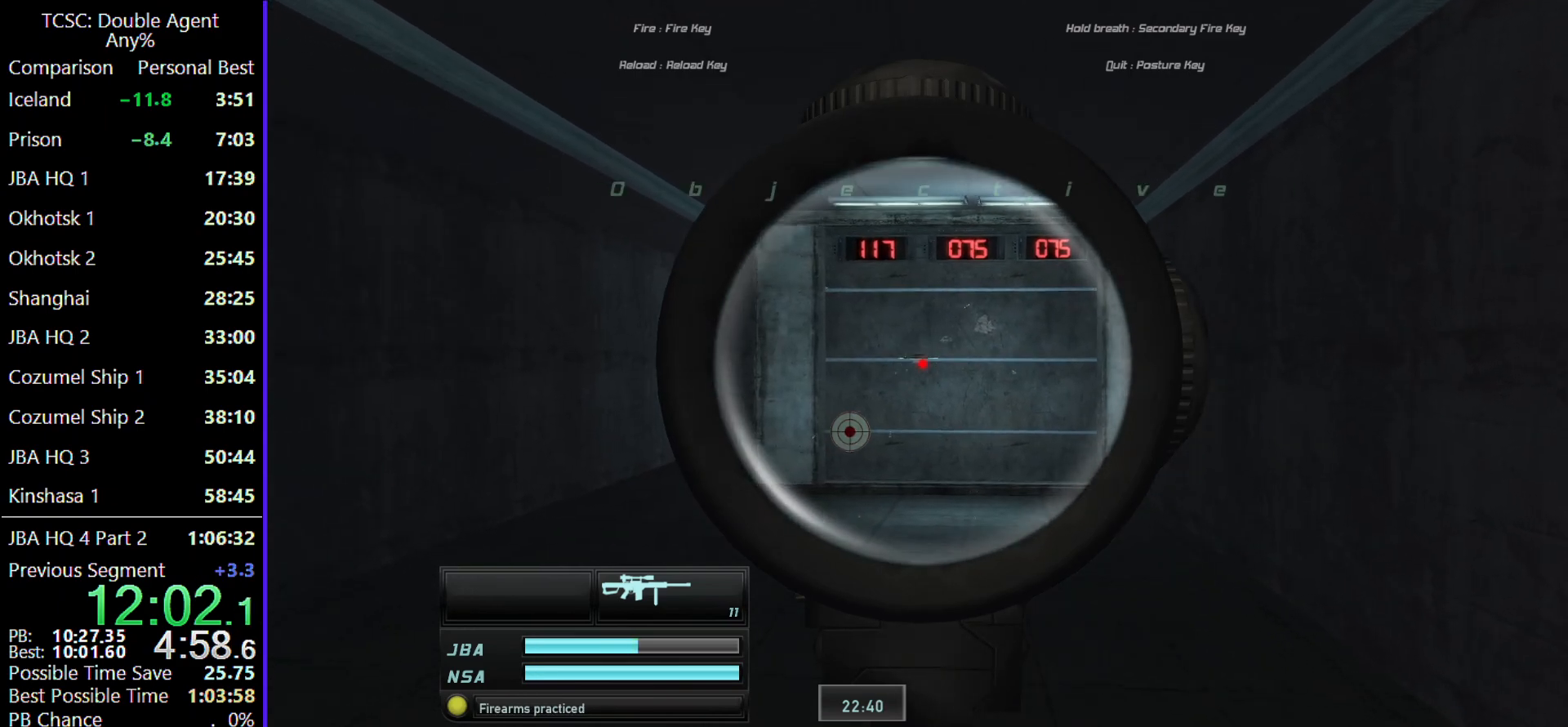
Gameplay with keyboard and mouse; each line is a JSON object with the keys and mouse buttons held at the frame after it. "events" lists presses ("down") and releases ("up") of "1", "2", "3", "4", "5", "a", "alt", "c", "caps_lock", "ctrl", "d", "e", "f", "g", "q", "r", "s", "shift", "space", "t", "tab", "v", "w", "x", "z" and "mouse_wheel" between this image and that frame as [ms after this image, input, new state], when the widget could be followed in between. "mouse_wheel" = the "wheel" button of the "mouse" list. No other keys are recorded. "wheel" means that the mouse wheel is clicked or scrolled. Not read: mouse_move.
{"keys": ["d"], "mouse": [], "events": [[267, "c", "down"], [267, "s", "down"], [367, "c", "up"], [400, "s", "up"], [433, "d", "down"]]}
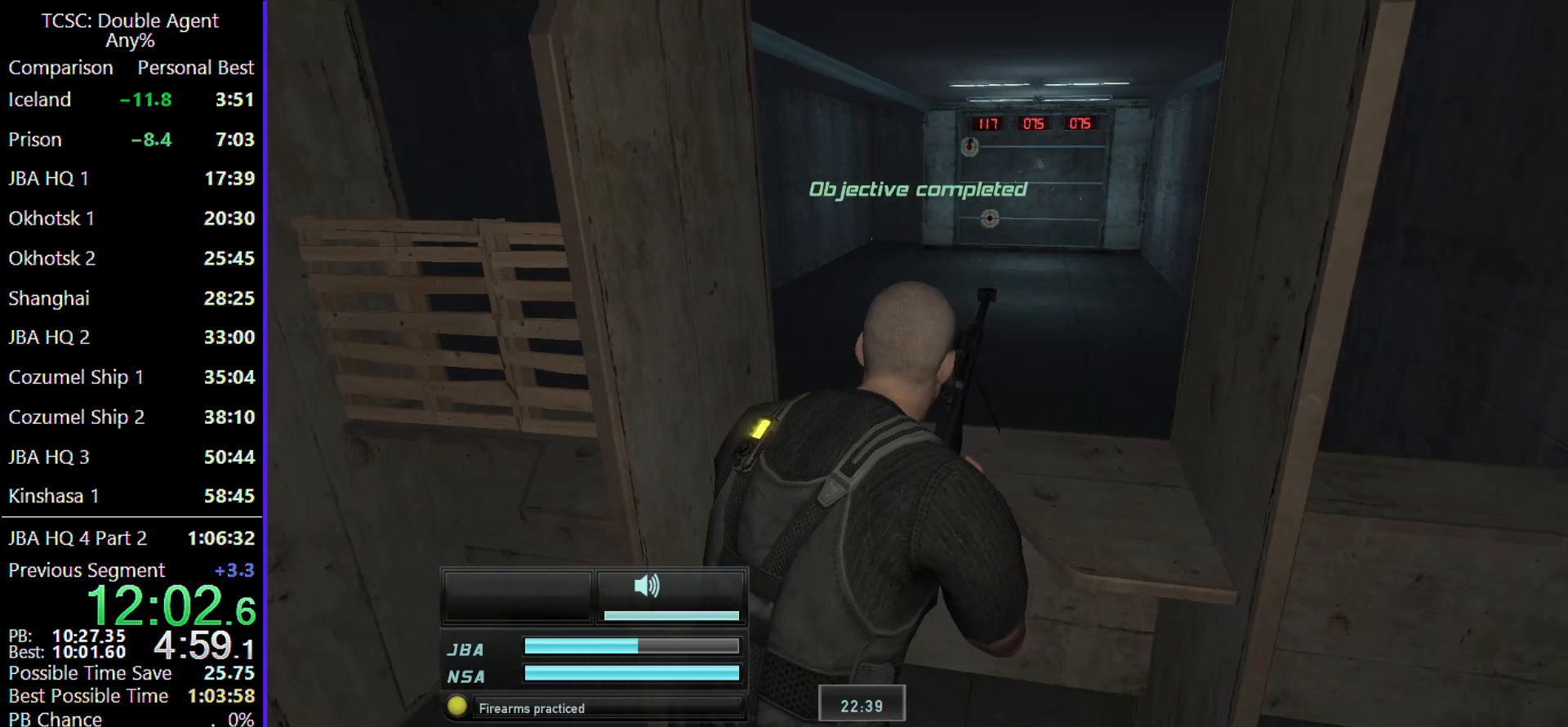
{"keys": ["d"], "mouse": [], "events": [[133, "w", "down"], [433, "w", "up"]]}
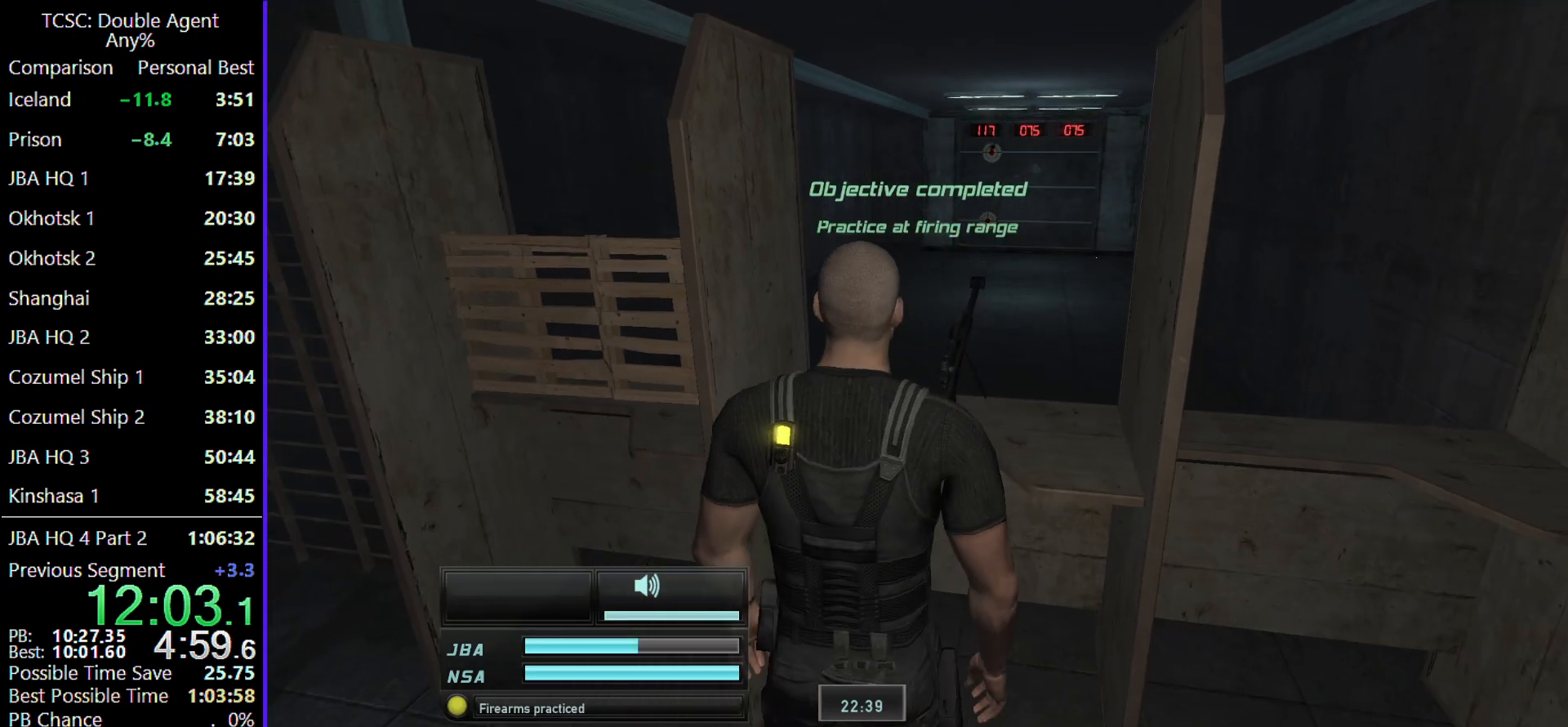
{"keys": ["d", "w"], "mouse": [], "events": [[400, "w", "down"]]}
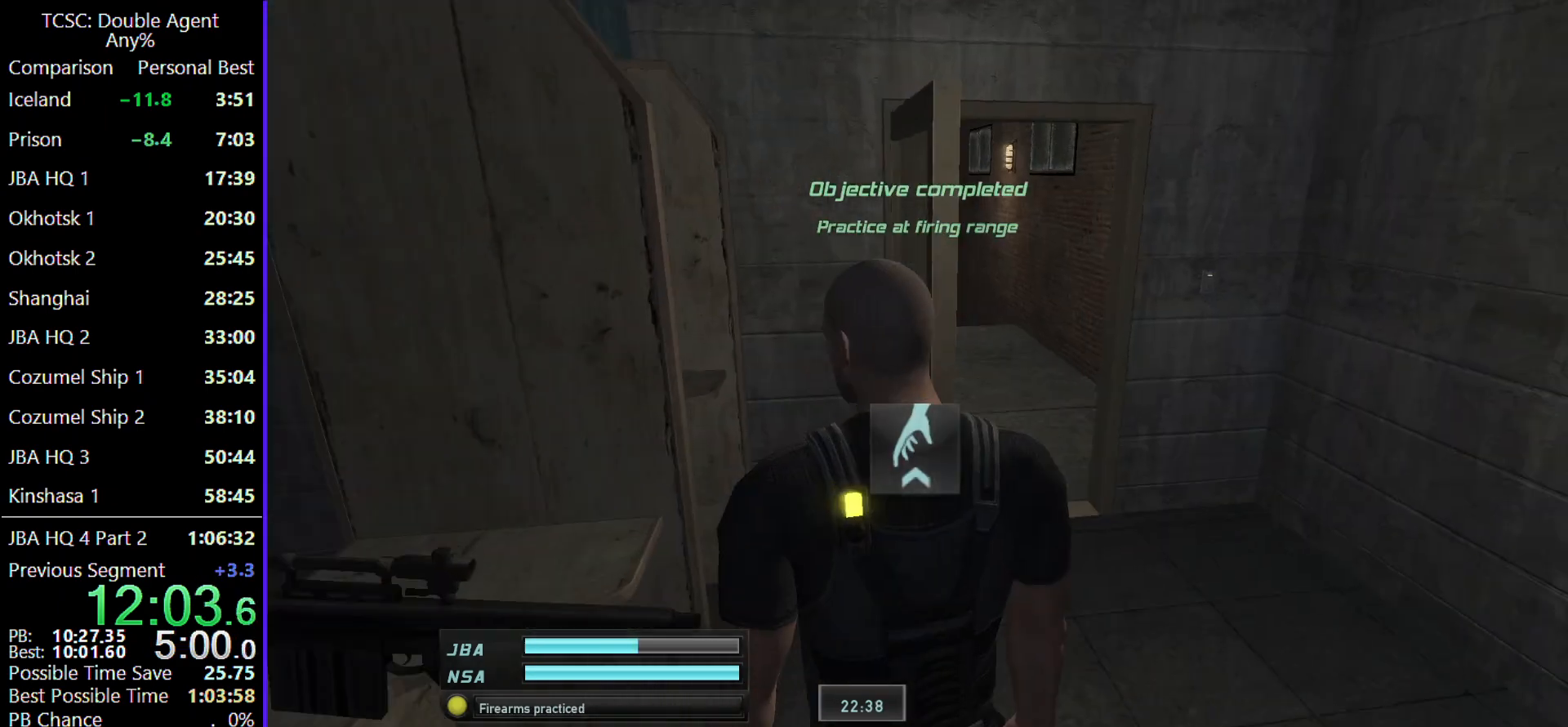
{"keys": ["w"], "mouse": [], "events": [[467, "d", "up"]]}
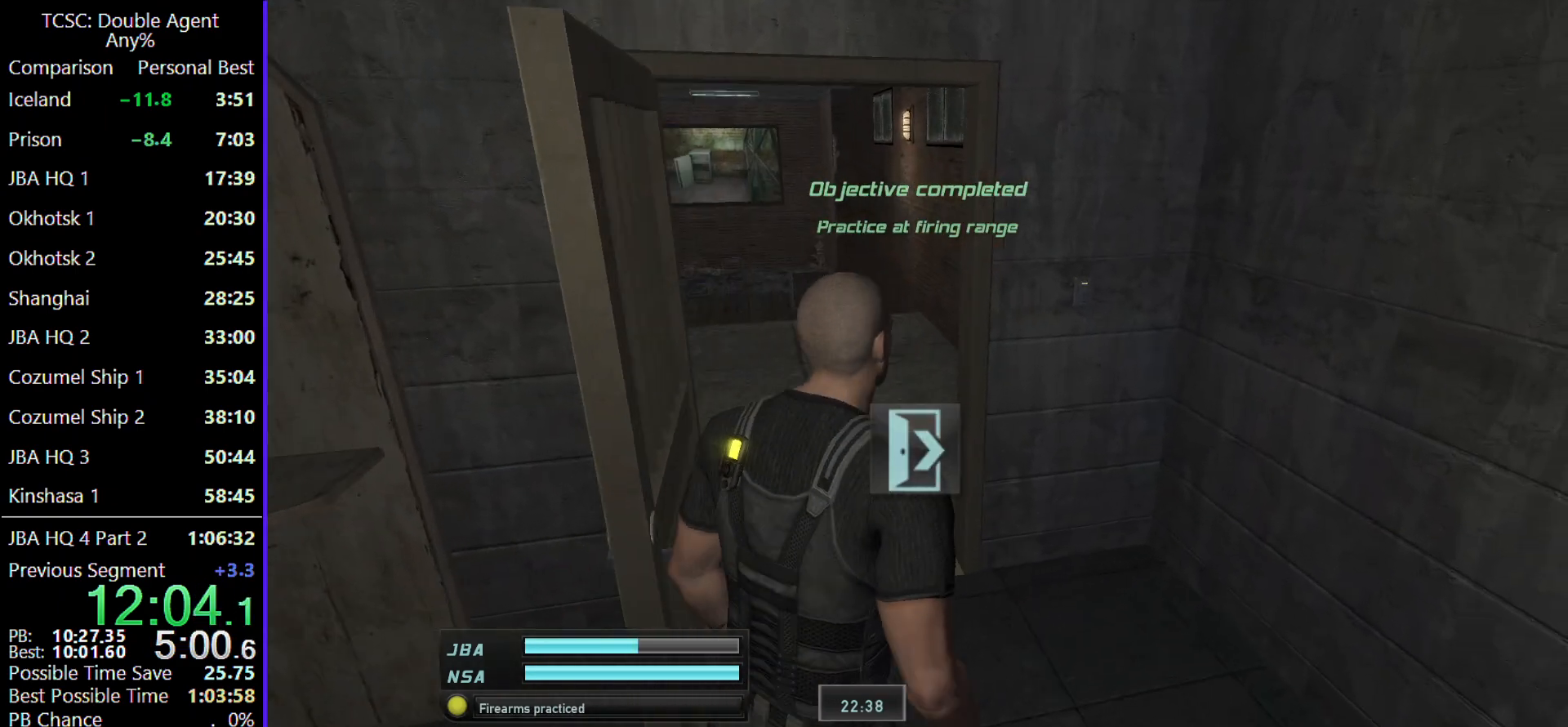
{"keys": ["w"], "mouse": [], "events": []}
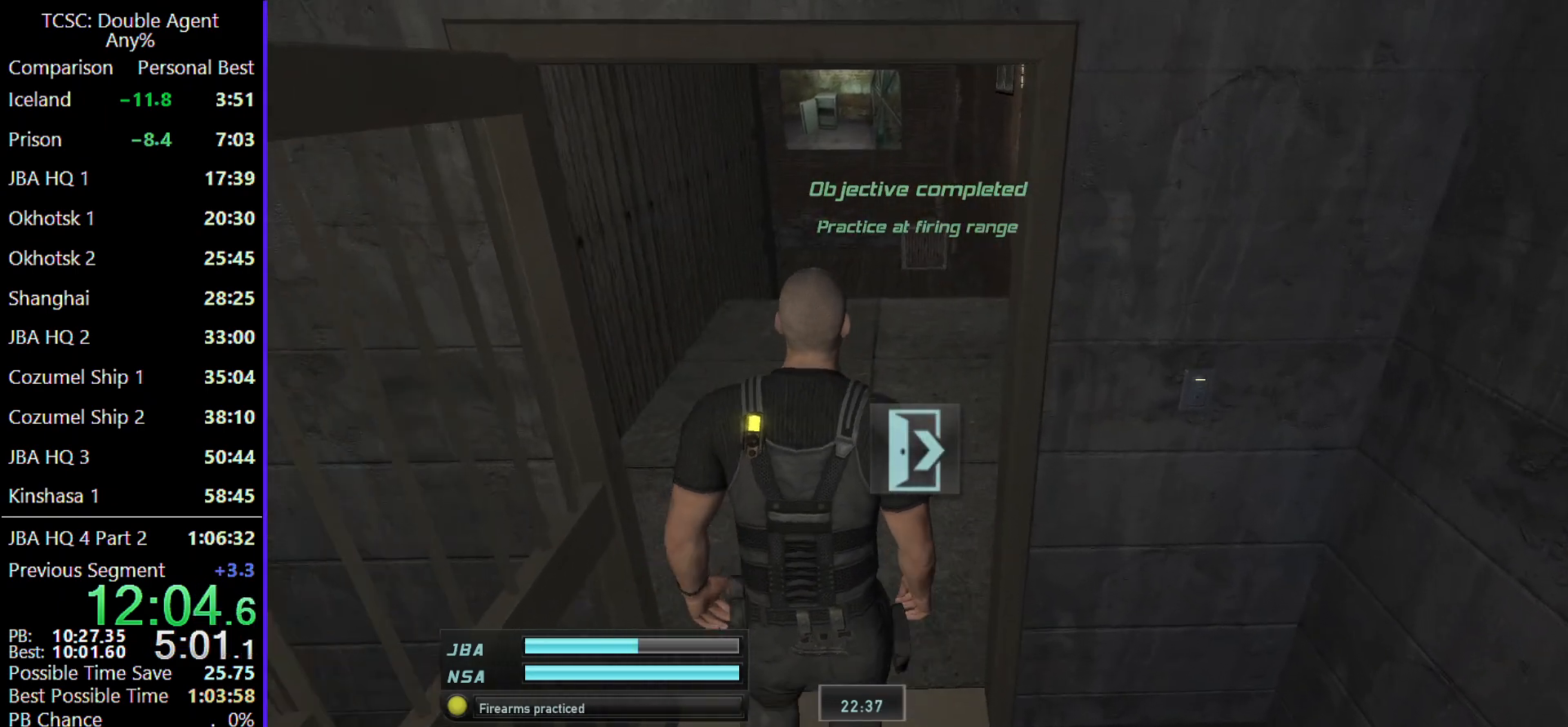
{"keys": ["d", "w"], "mouse": [], "events": [[267, "d", "down"]]}
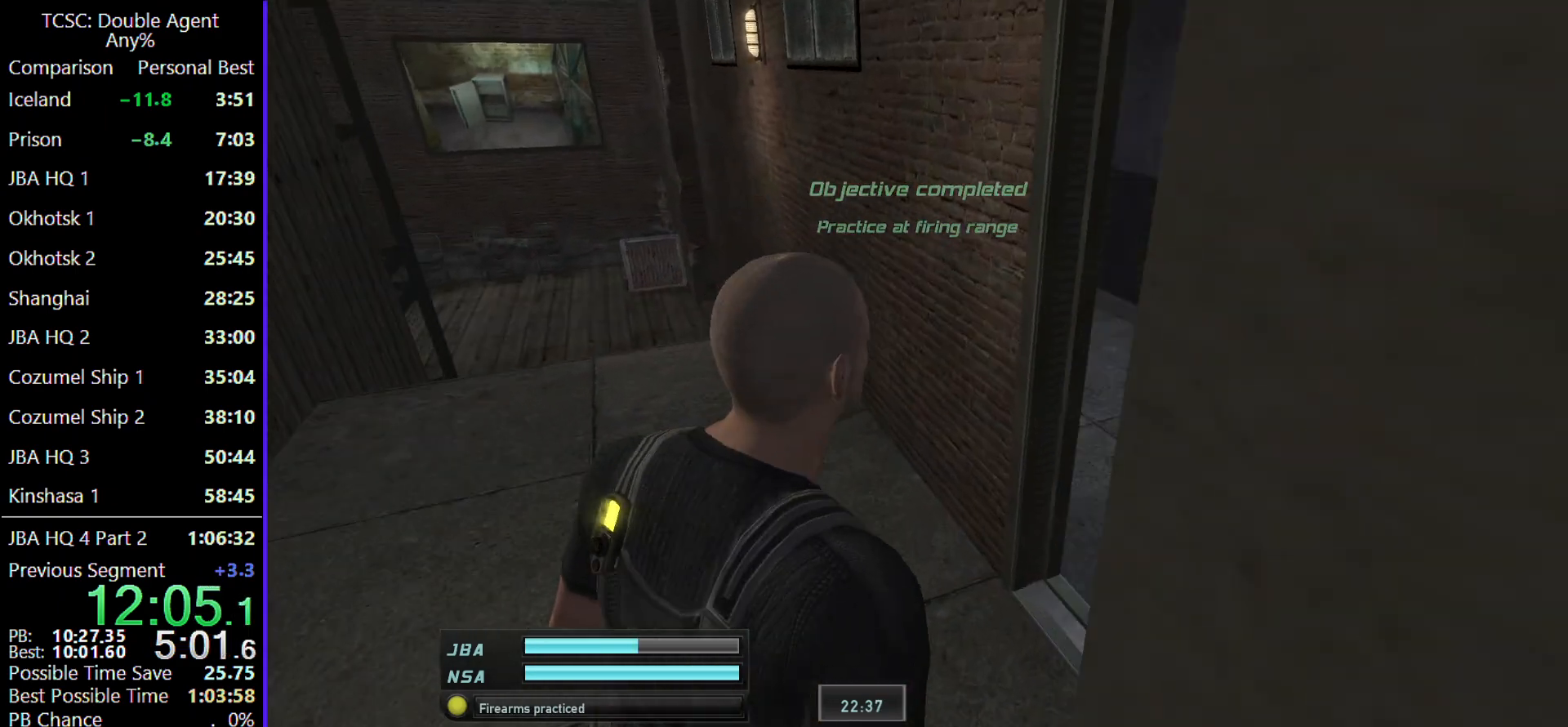
{"keys": ["d", "w"], "mouse": [], "events": []}
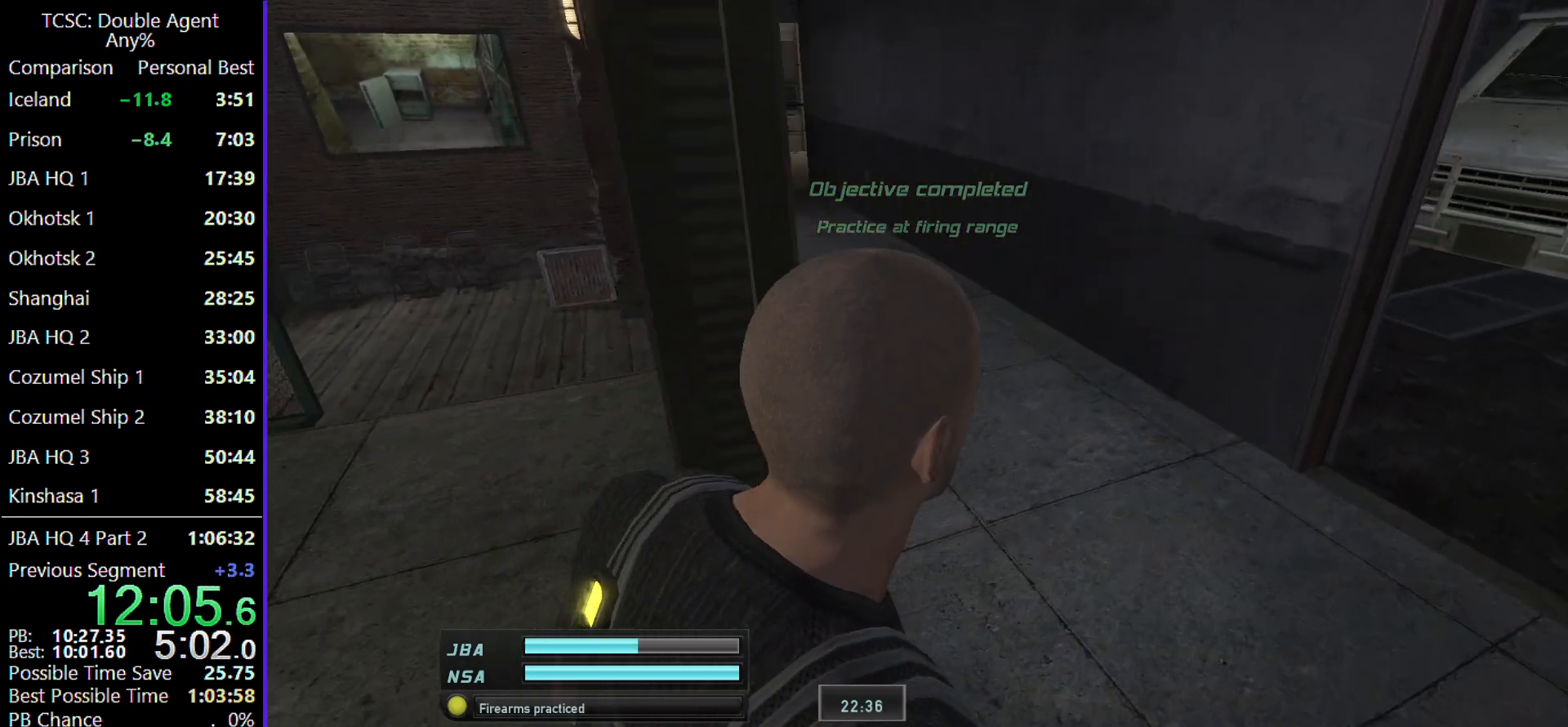
{"keys": ["w"], "mouse": [], "events": [[233, "d", "up"]]}
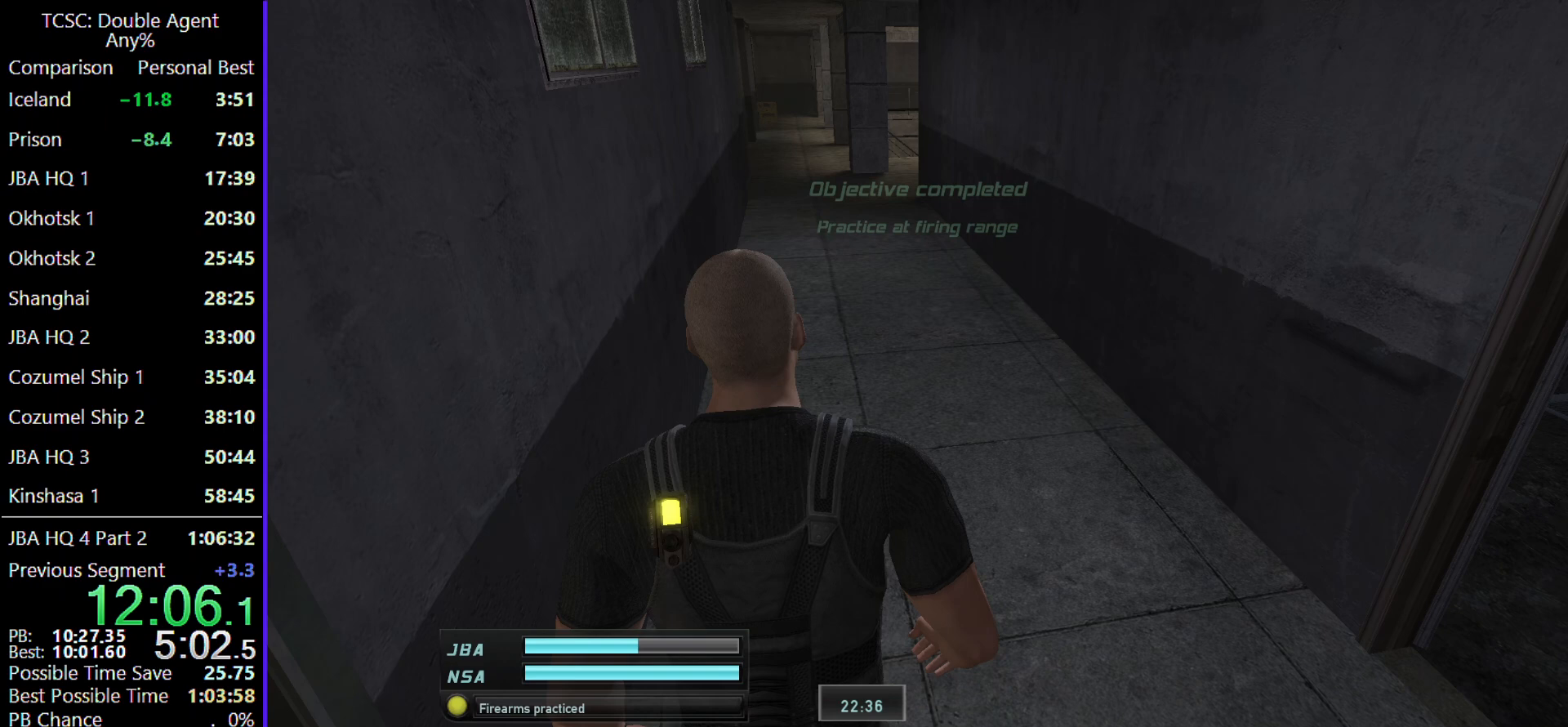
{"keys": ["w"], "mouse": [], "events": []}
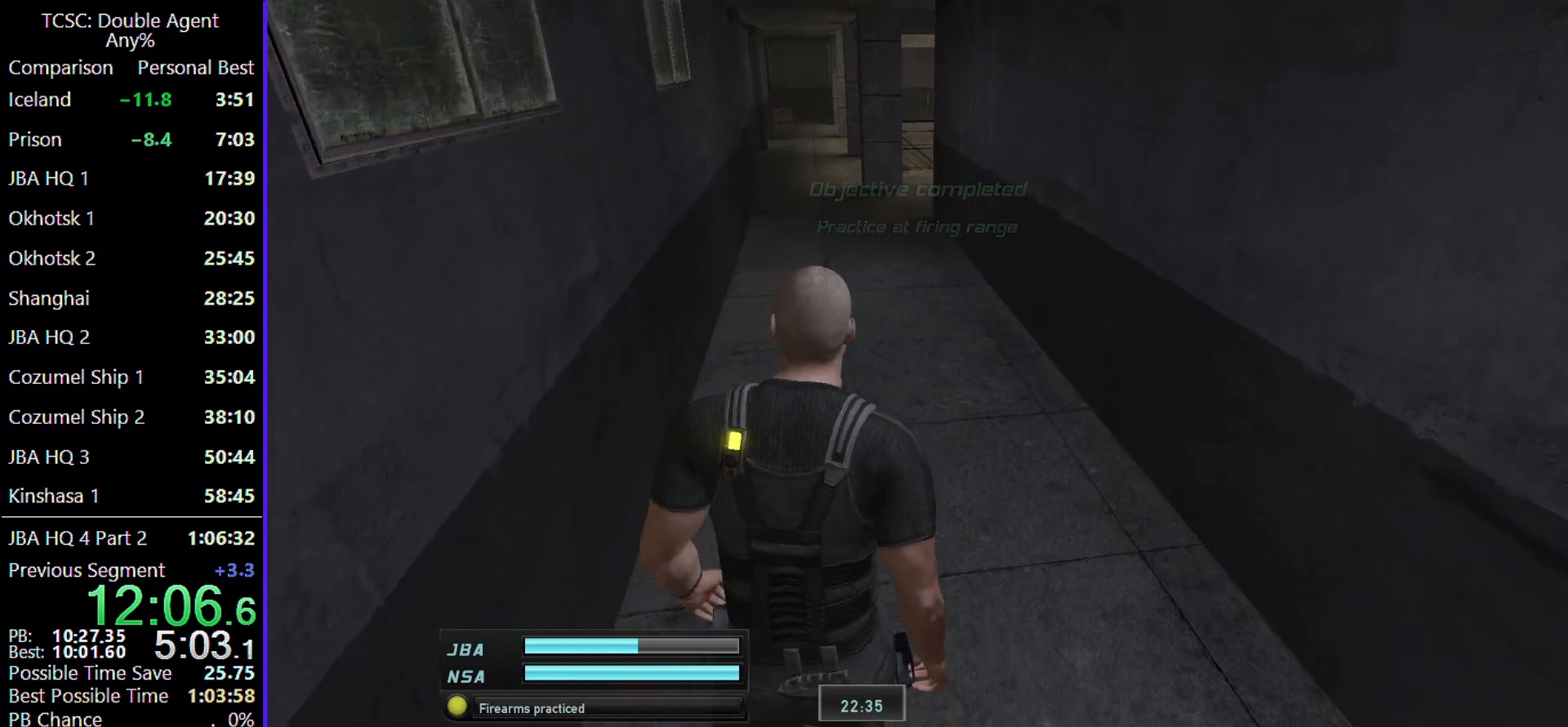
{"keys": ["w"], "mouse": [], "events": []}
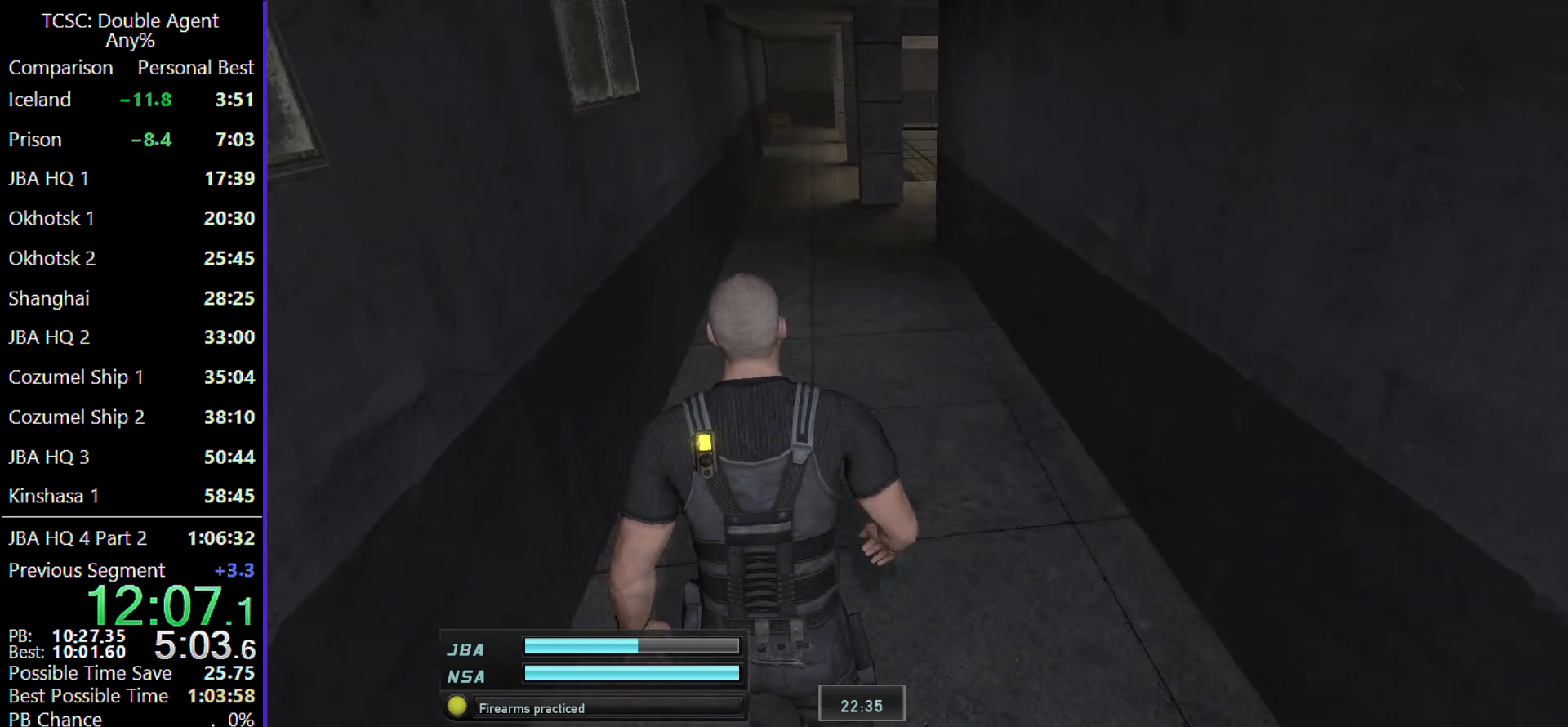
{"keys": ["w"], "mouse": [], "events": []}
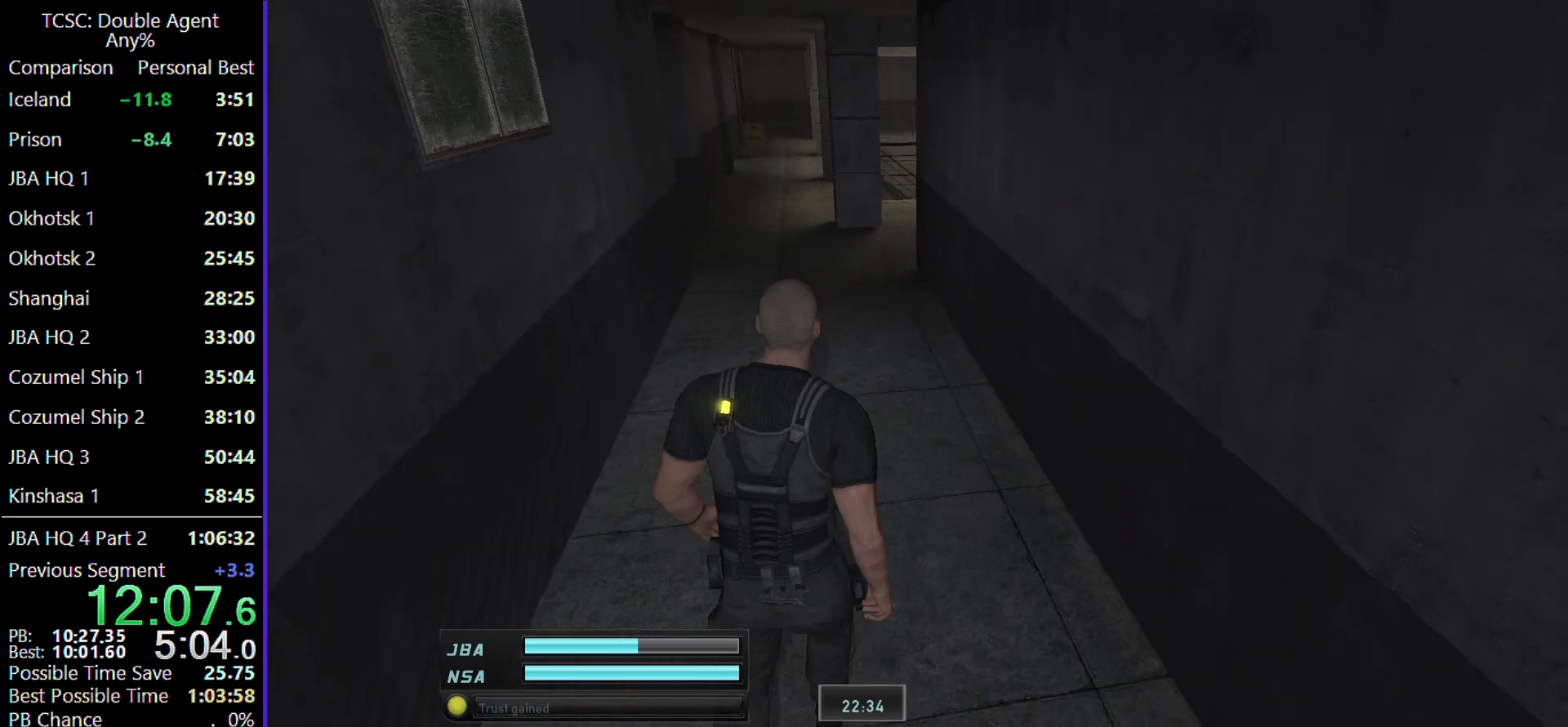
{"keys": ["w"], "mouse": [], "events": []}
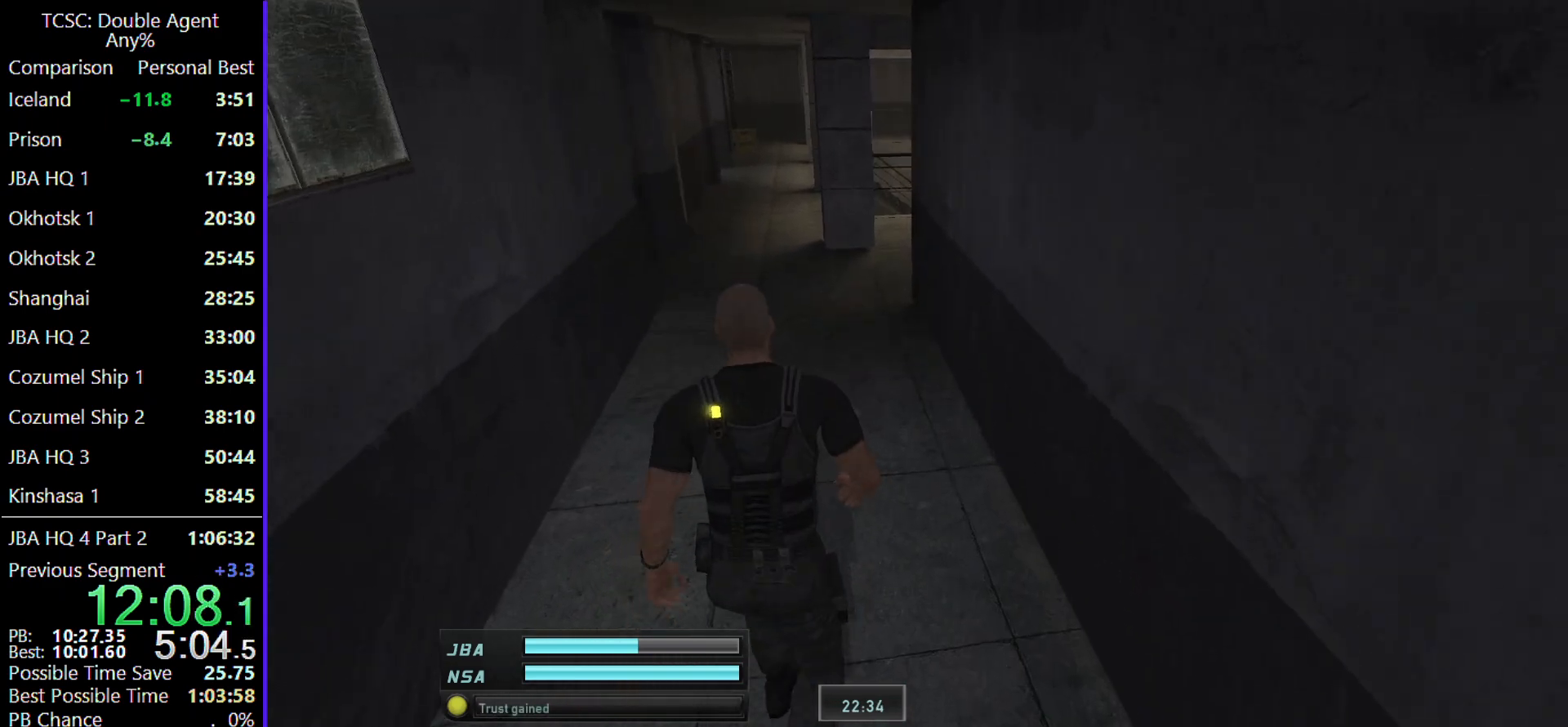
{"keys": ["a", "w"], "mouse": [], "events": [[200, "a", "down"], [200, "mouse_wheel", "down"], [367, "mouse_wheel", "up"]]}
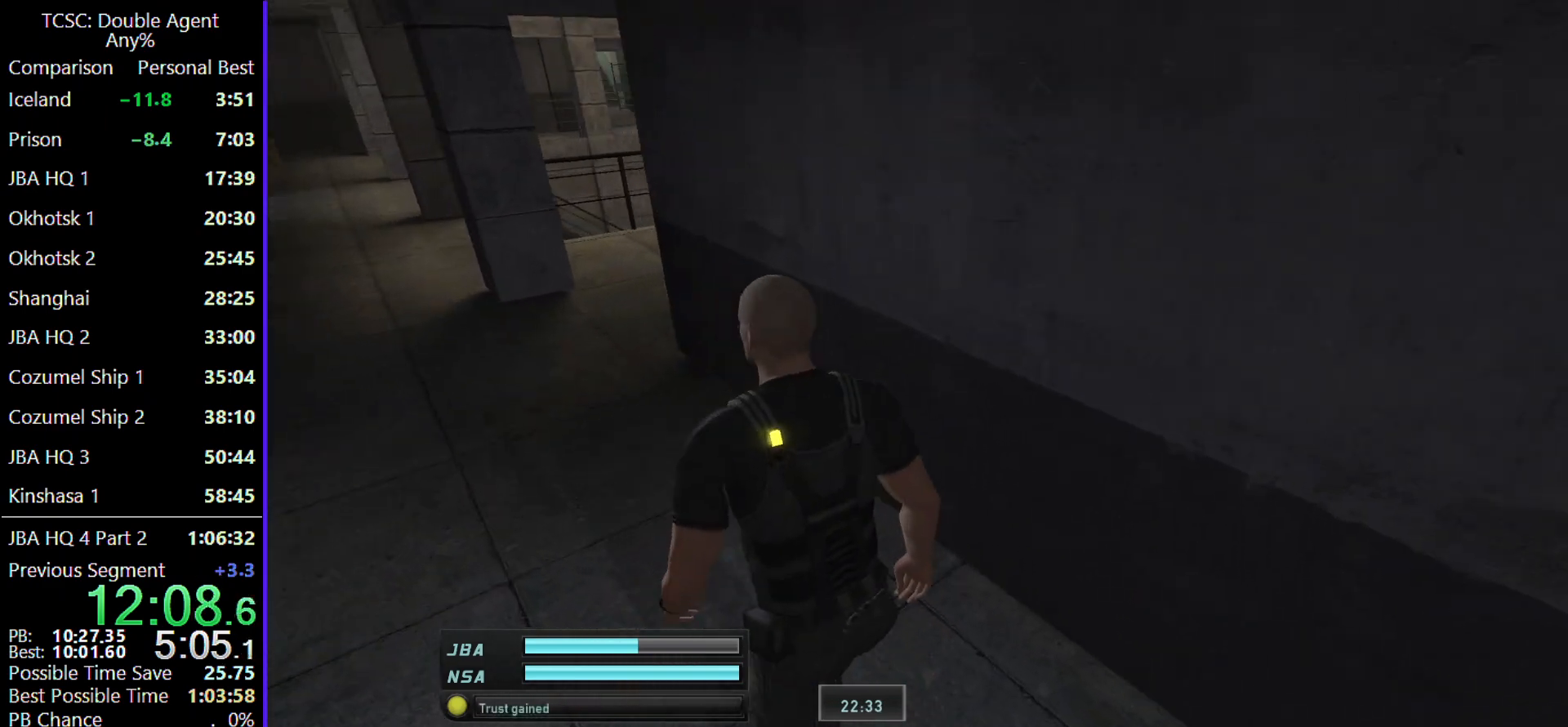
{"keys": ["a", "w"], "mouse": [], "events": []}
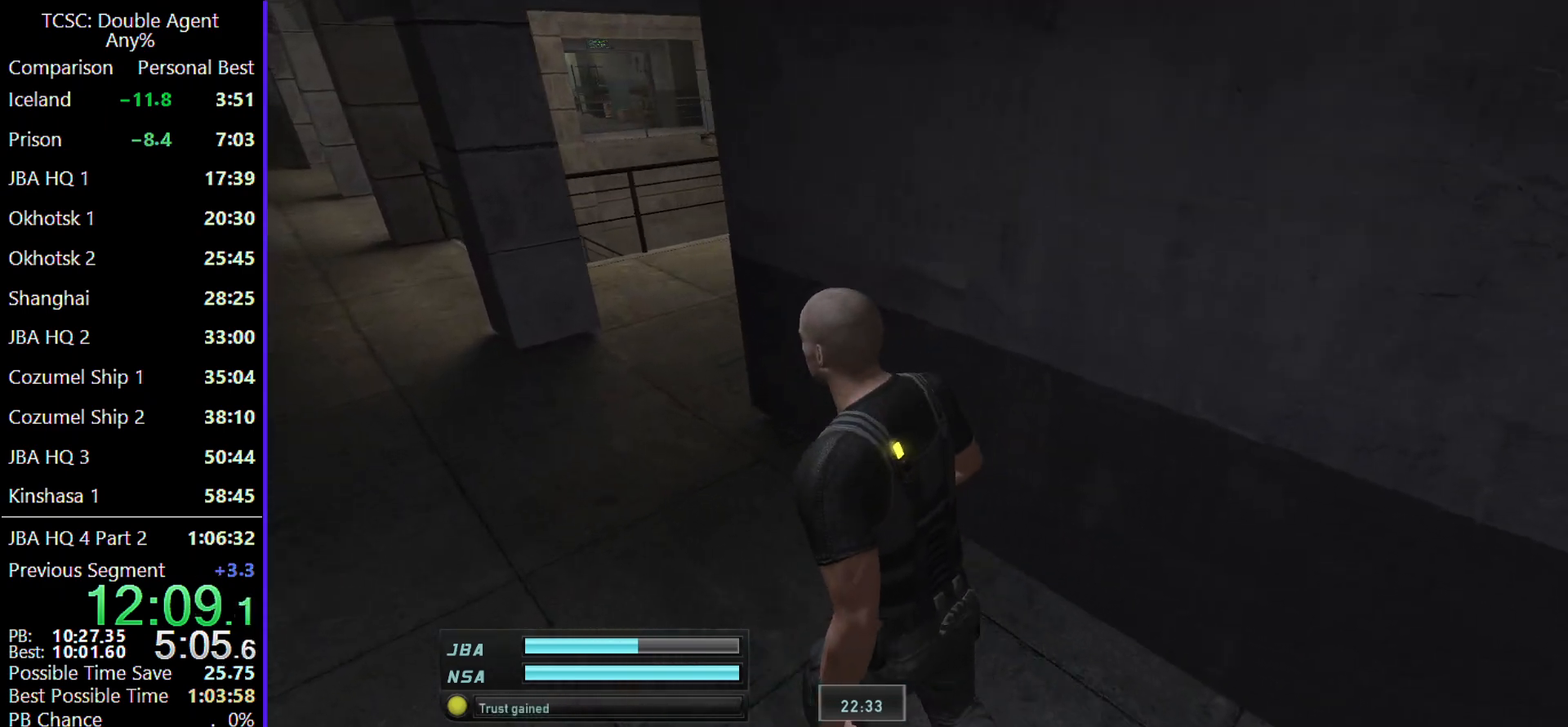
{"keys": ["a", "w"], "mouse": [], "events": []}
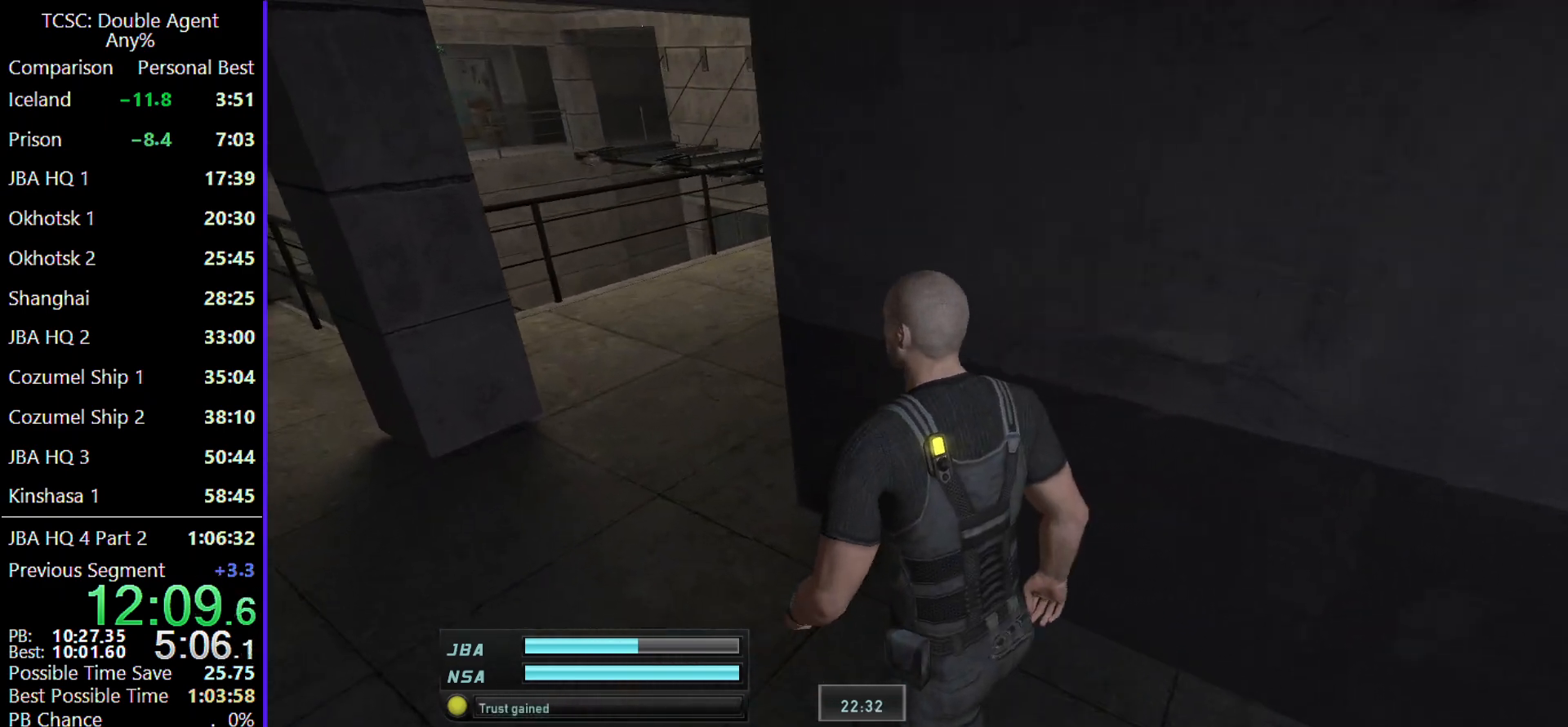
{"keys": ["a", "w"], "mouse": [], "events": []}
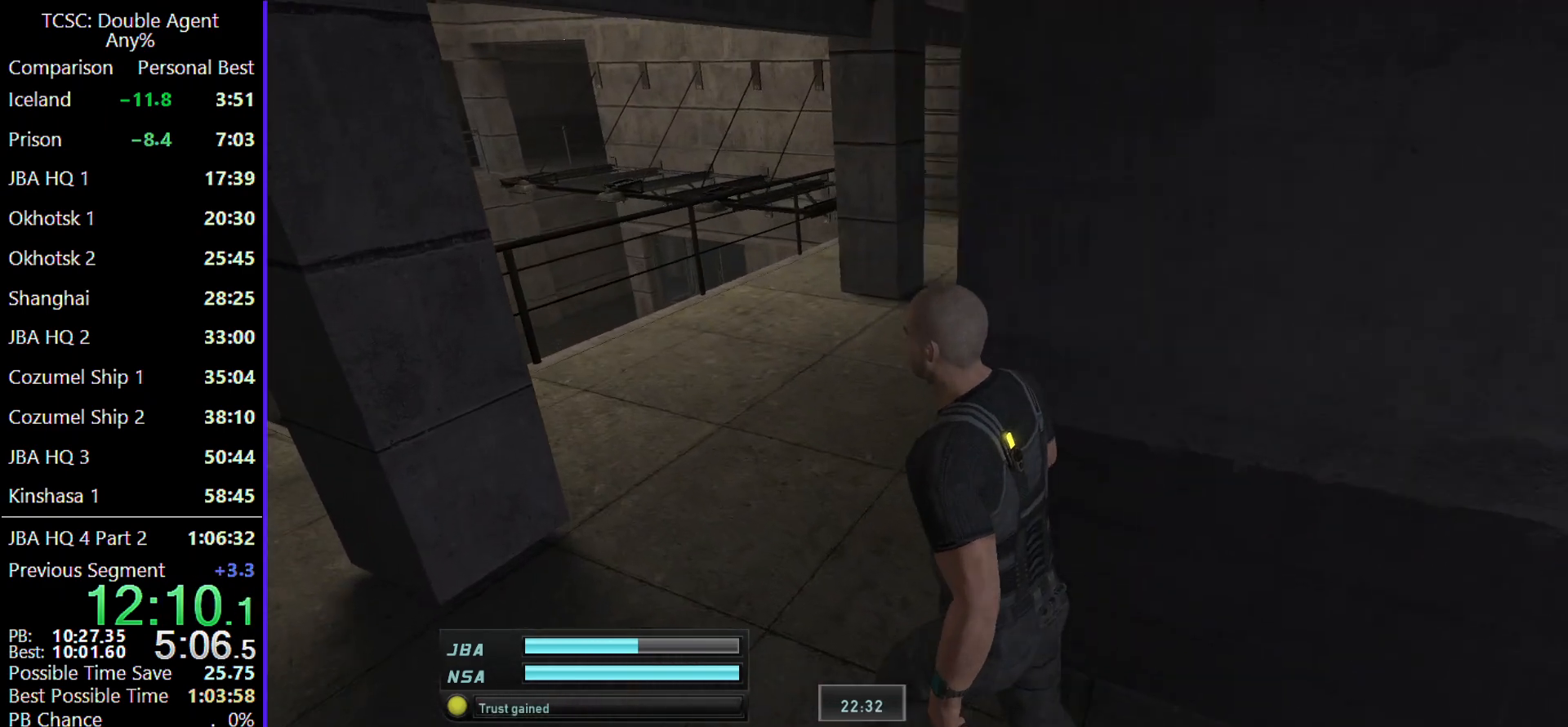
{"keys": ["w"], "mouse": [], "events": [[267, "a", "up"]]}
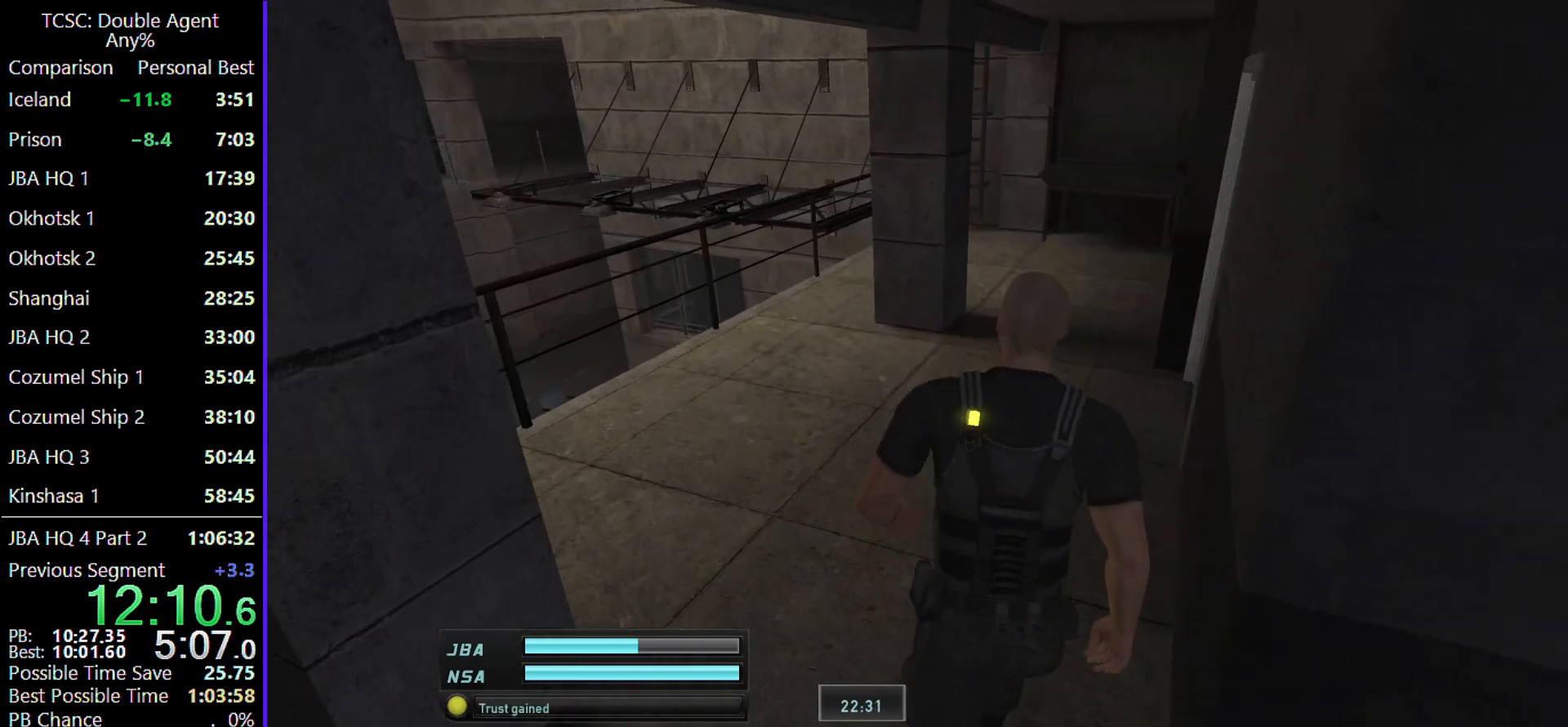
{"keys": ["w"], "mouse": [], "events": []}
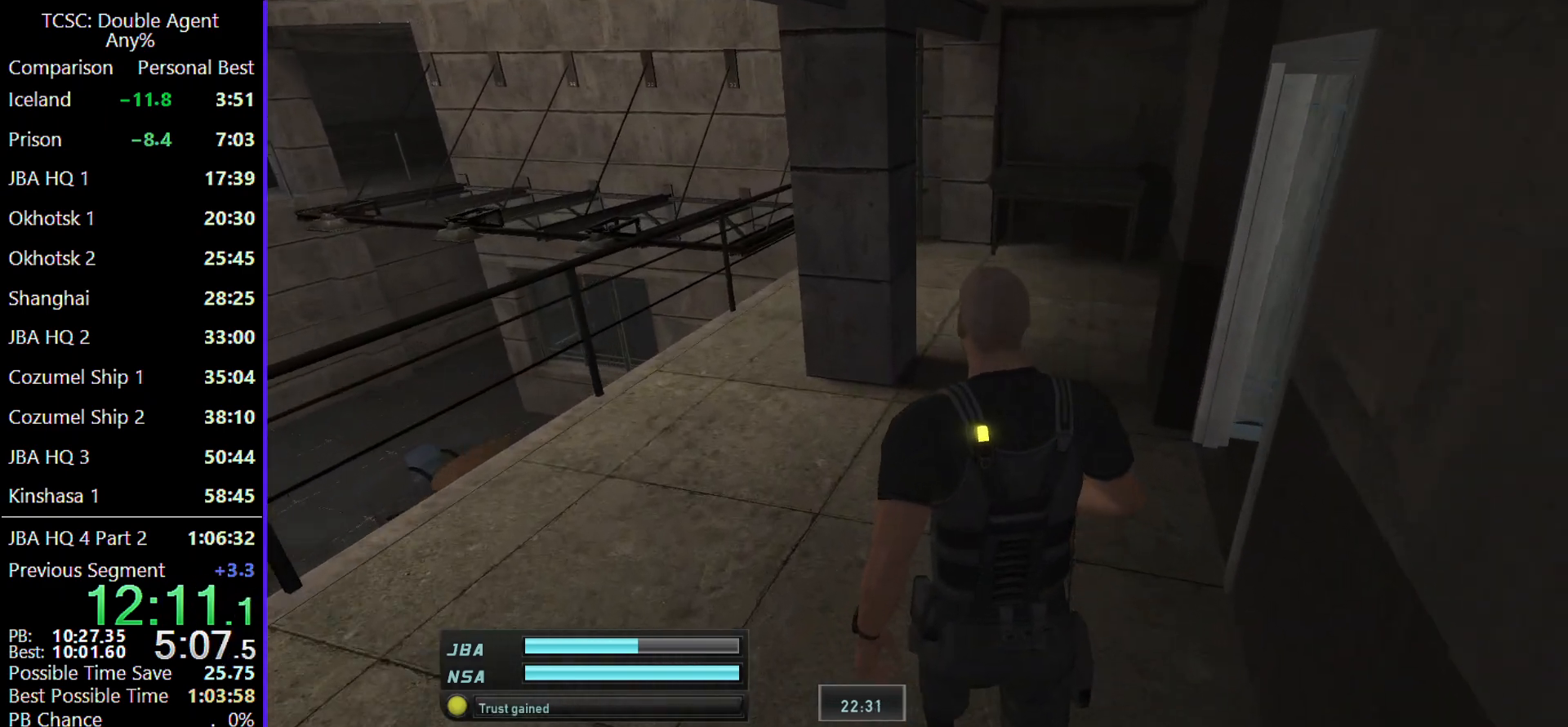
{"keys": ["w"], "mouse": [], "events": []}
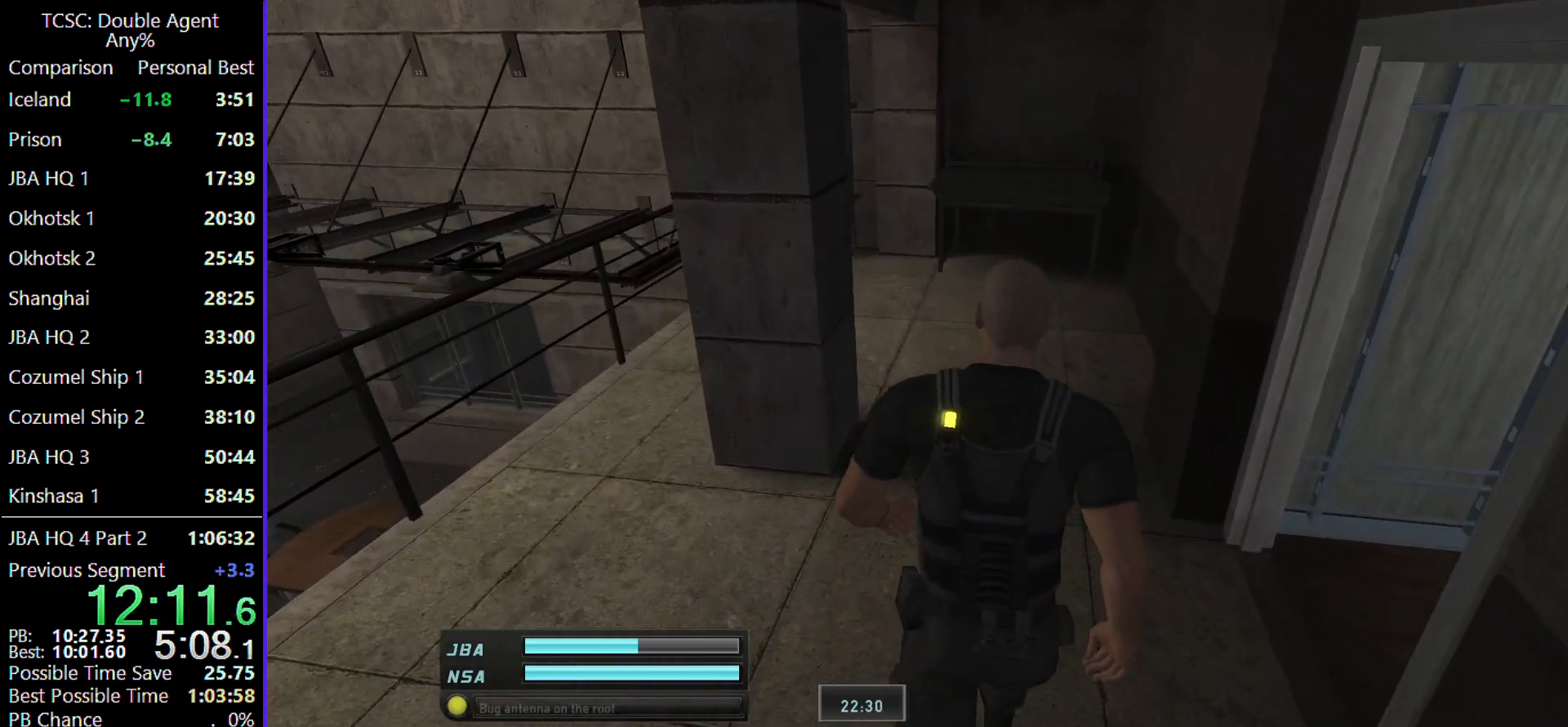
{"keys": ["w"], "mouse": [], "events": []}
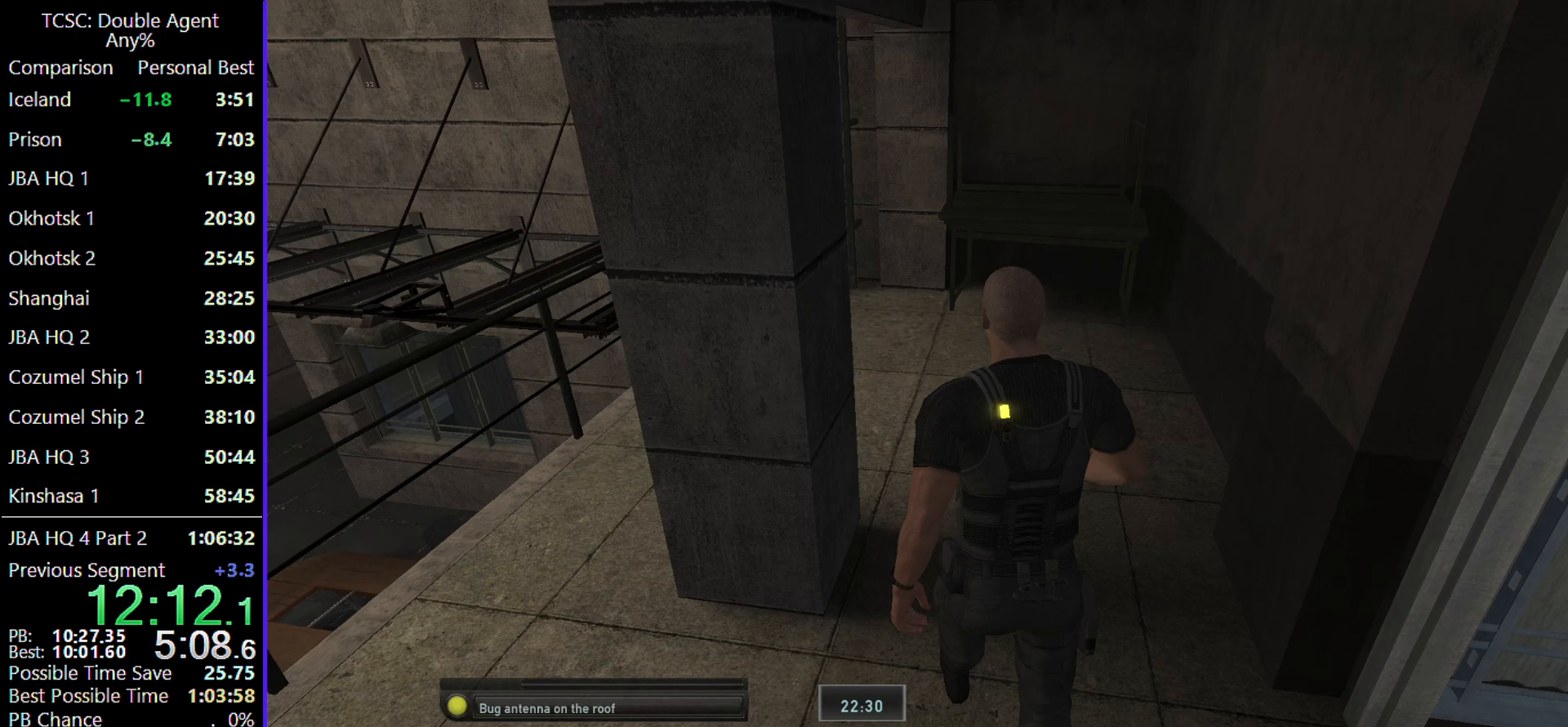
{"keys": ["w"], "mouse": [], "events": []}
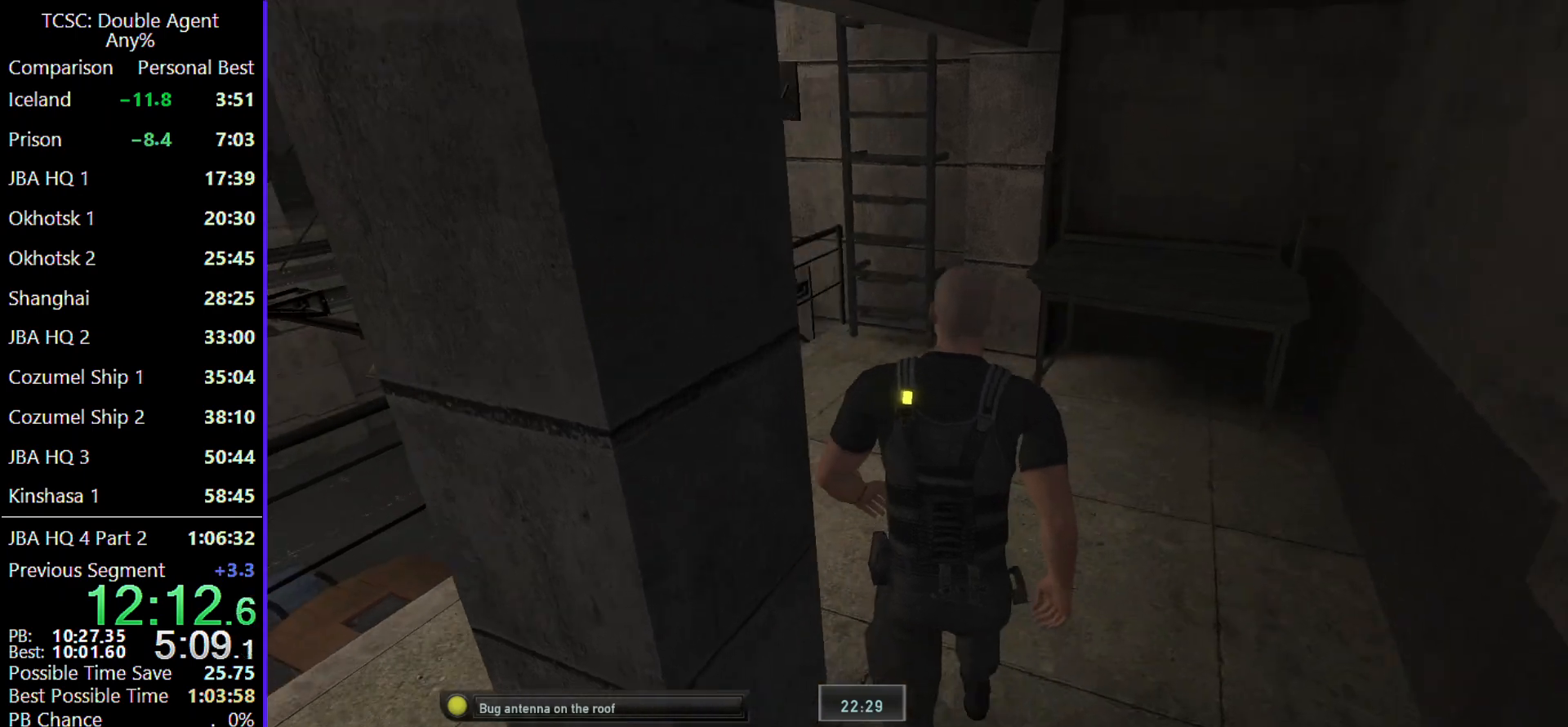
{"keys": ["w"], "mouse": [], "events": []}
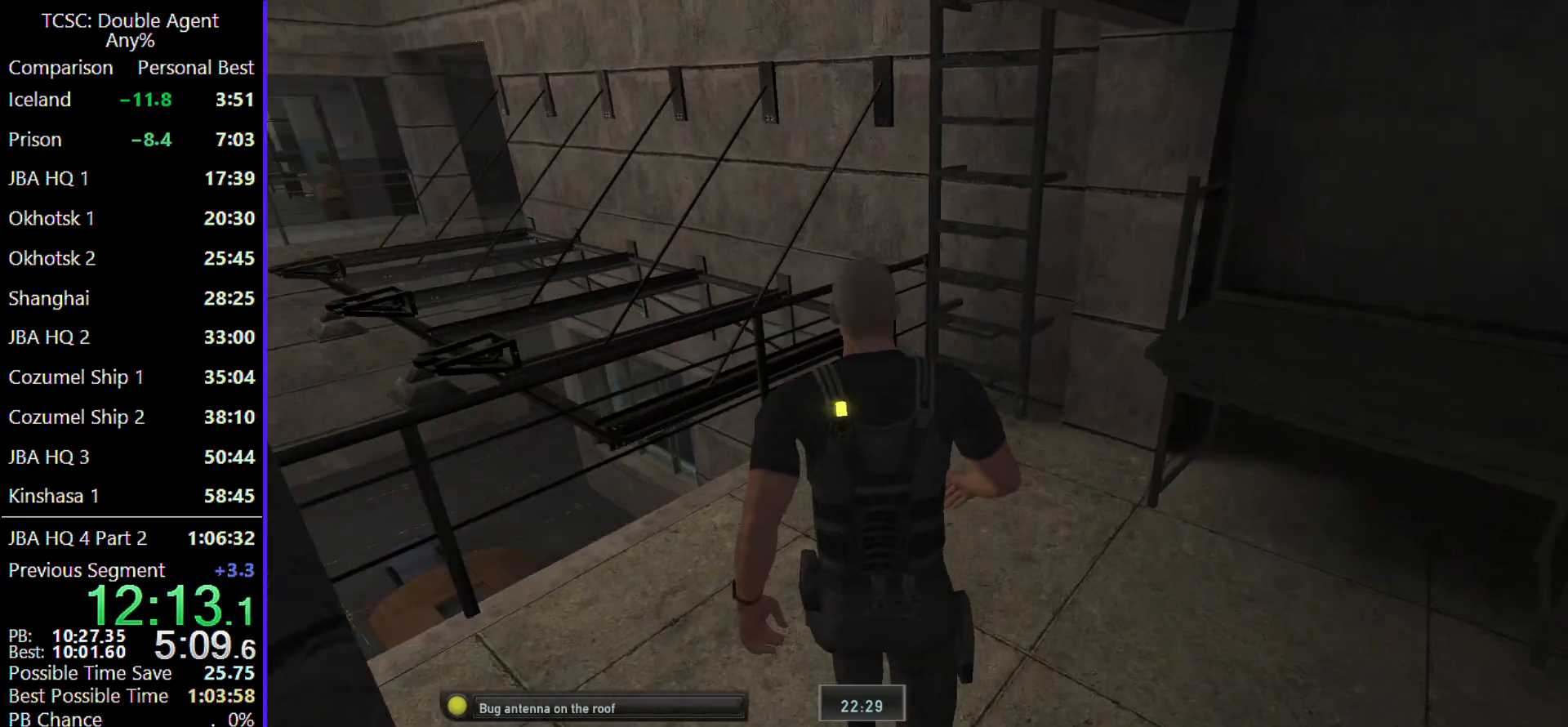
{"keys": ["w"], "mouse": [], "events": [[33, "mouse_wheel", "down"], [133, "mouse_wheel", "up"]]}
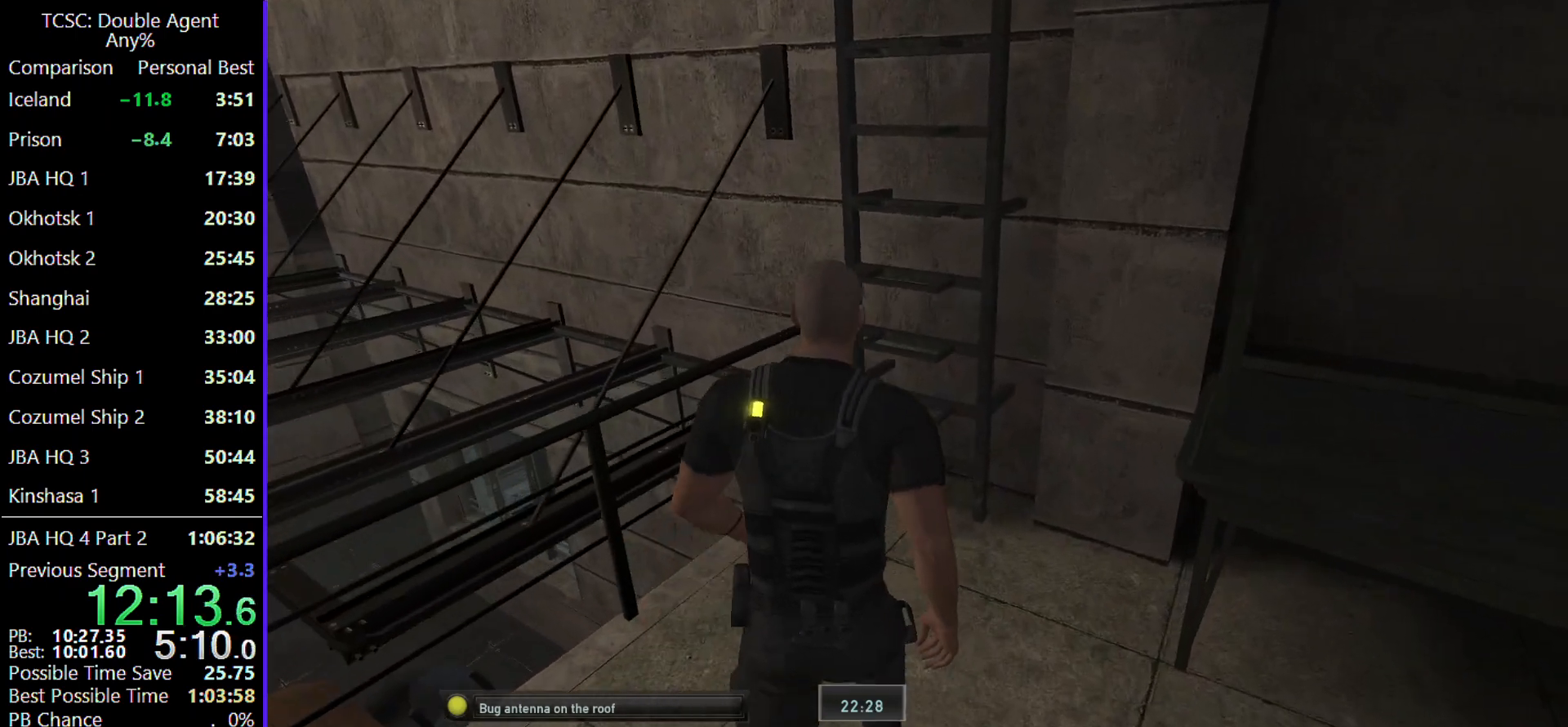
{"keys": ["w"], "mouse": [], "events": []}
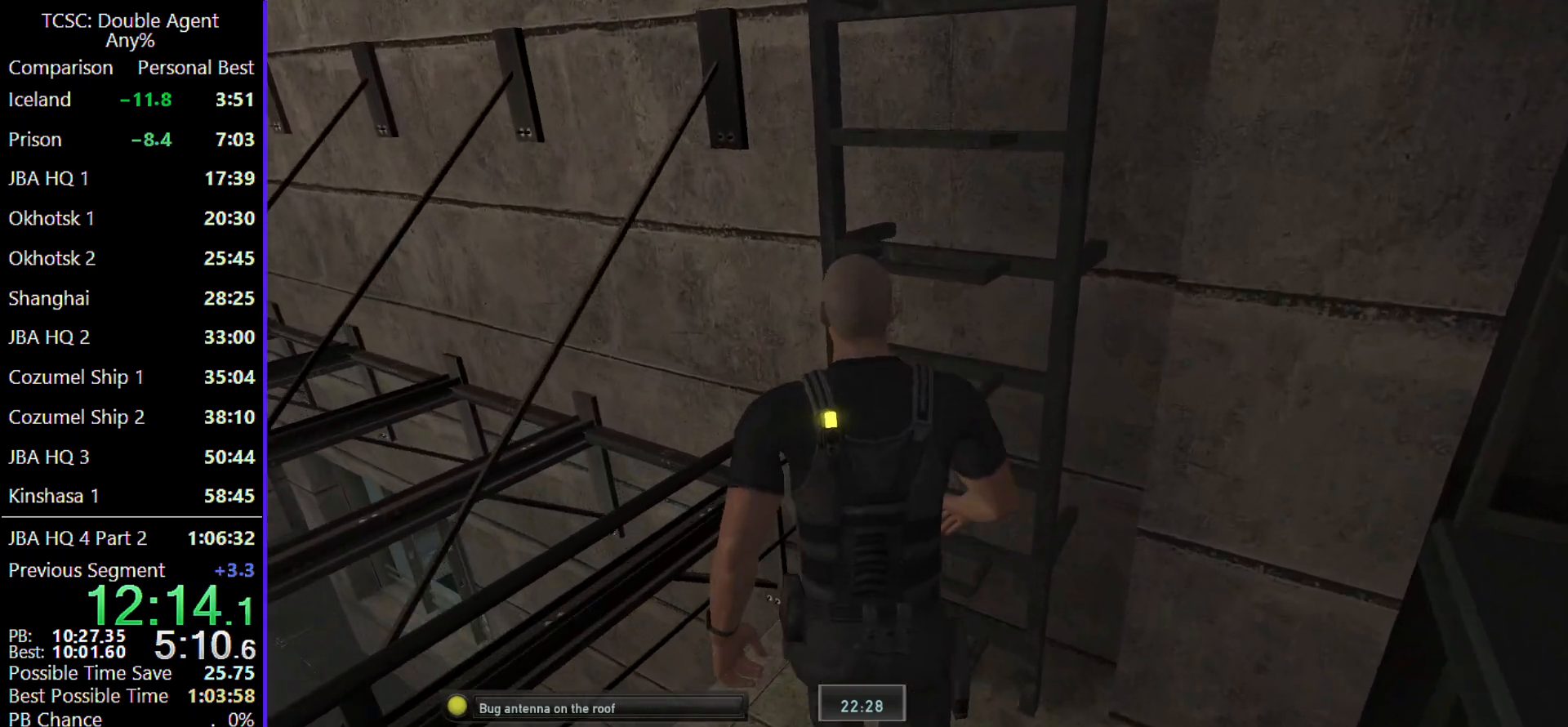
{"keys": ["w"], "mouse": [], "events": []}
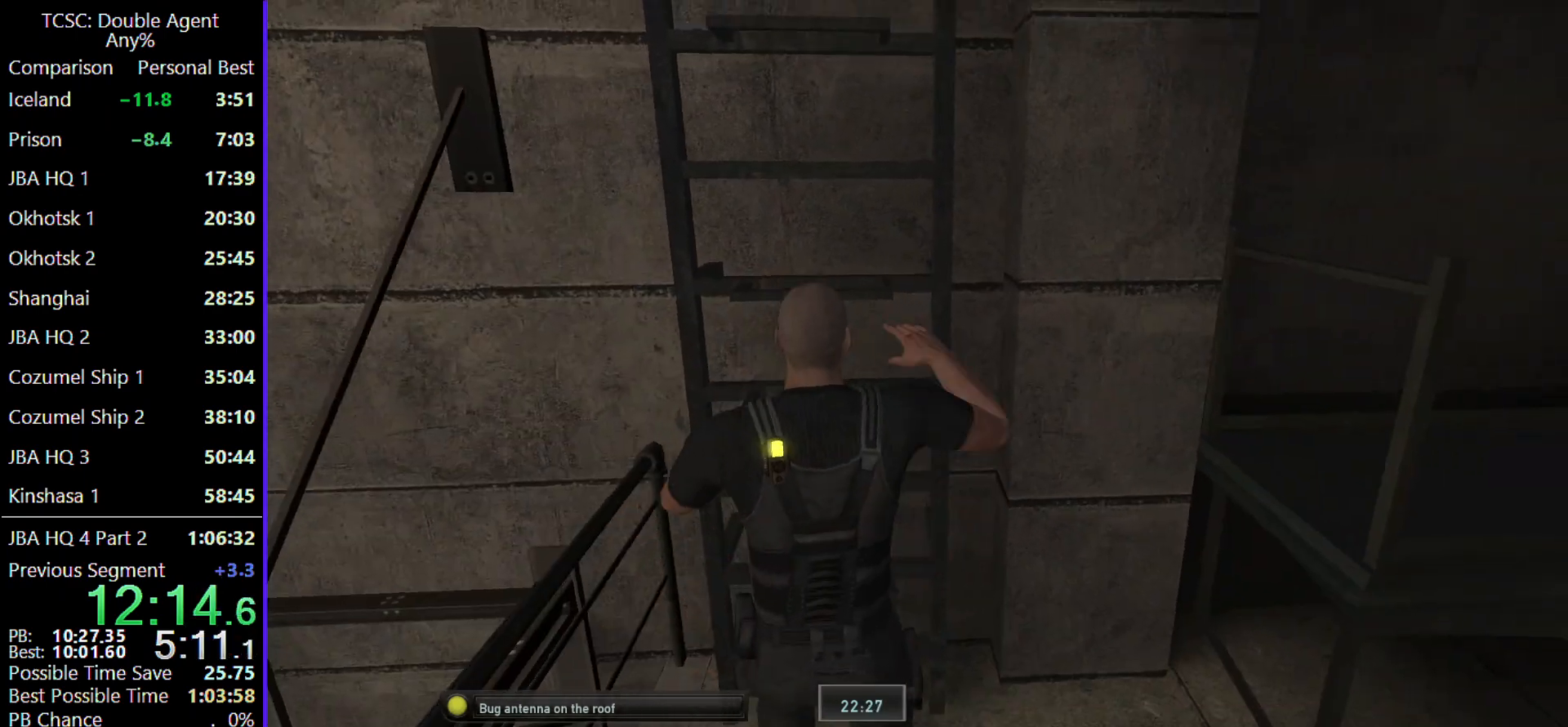
{"keys": ["w"], "mouse": [], "events": []}
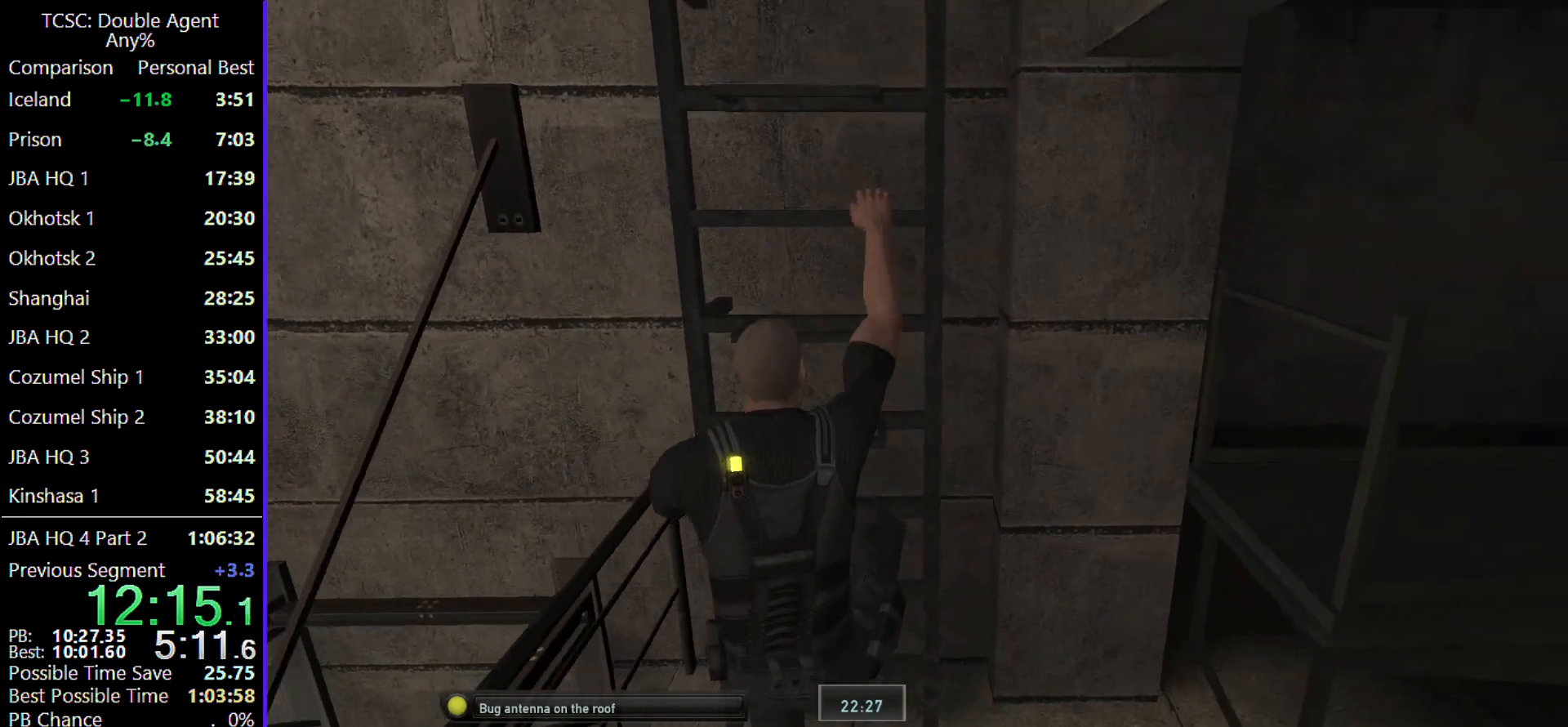
{"keys": ["w"], "mouse": [], "events": []}
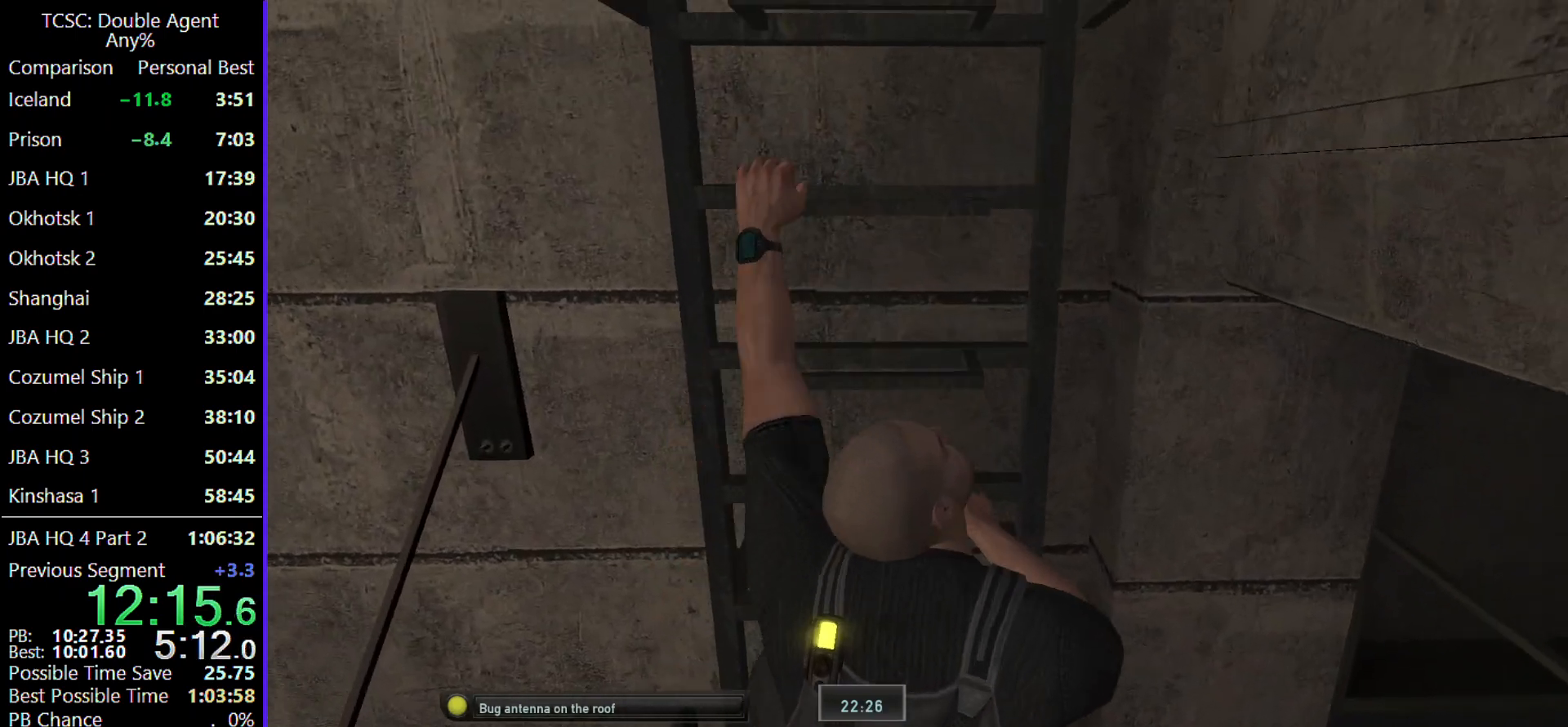
{"keys": ["w"], "mouse": [], "events": []}